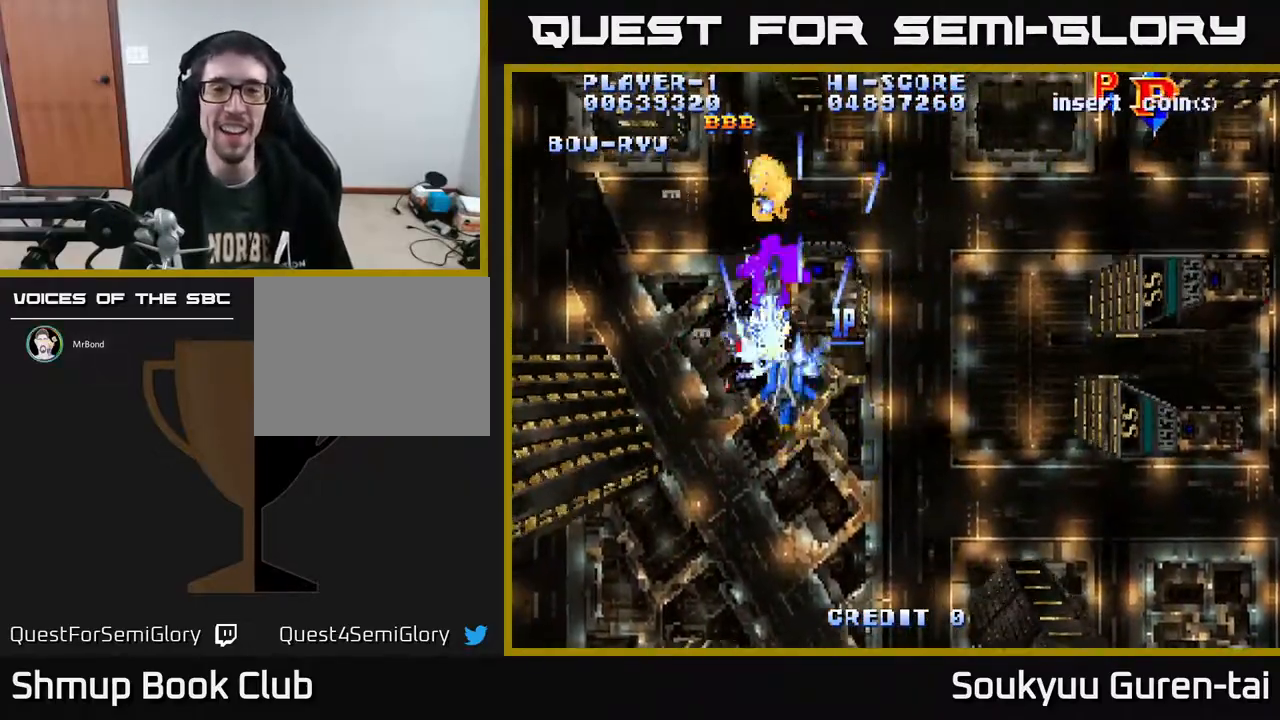
Gameplay with a controller (Xbox layout); each line is a JSON object with the inputs held at the frame after it. "events" lists button and stick changes between this image and that frame as [ms after this image, input, new state], when the widget could be followed in between. Not read: L2 L3 R2 R3 left_stick.
{"buttons": ["A", "DPAD_RIGHT"], "right_stick": "center", "events": [[67, "A", "up"], [150, "A", "down"], [167, "DPAD_UP", "down"], [200, "DPAD_RIGHT", "down"], [217, "A", "up"], [283, "DPAD_UP", "up"], [300, "A", "down"]]}
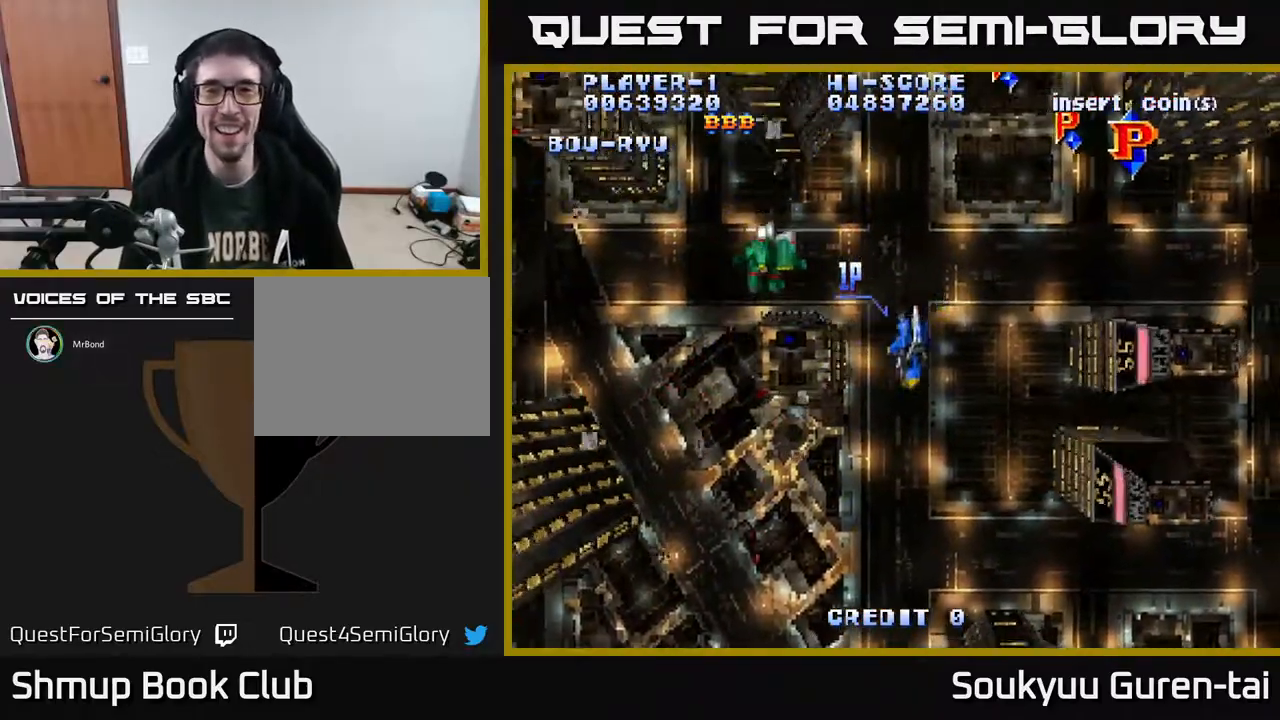
{"buttons": ["A", "DPAD_RIGHT"], "right_stick": "center", "events": [[117, "DPAD_UP", "down"], [167, "DPAD_UP", "up"], [183, "DPAD_UP", "down"], [383, "DPAD_UP", "up"]]}
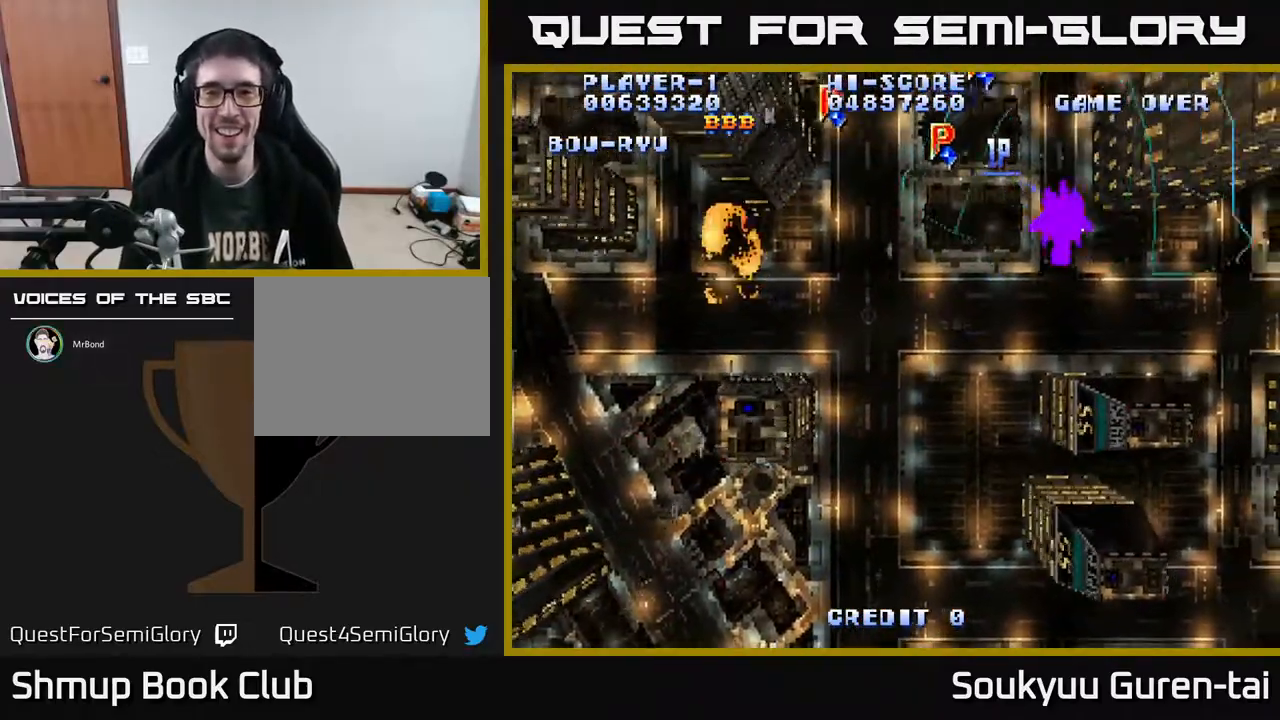
{"buttons": ["A", "DPAD_LEFT"], "right_stick": "center", "events": [[50, "DPAD_DOWN", "down"], [133, "DPAD_RIGHT", "up"], [150, "DPAD_LEFT", "down"], [167, "DPAD_DOWN", "up"], [350, "DPAD_UP", "down"], [500, "DPAD_UP", "up"]]}
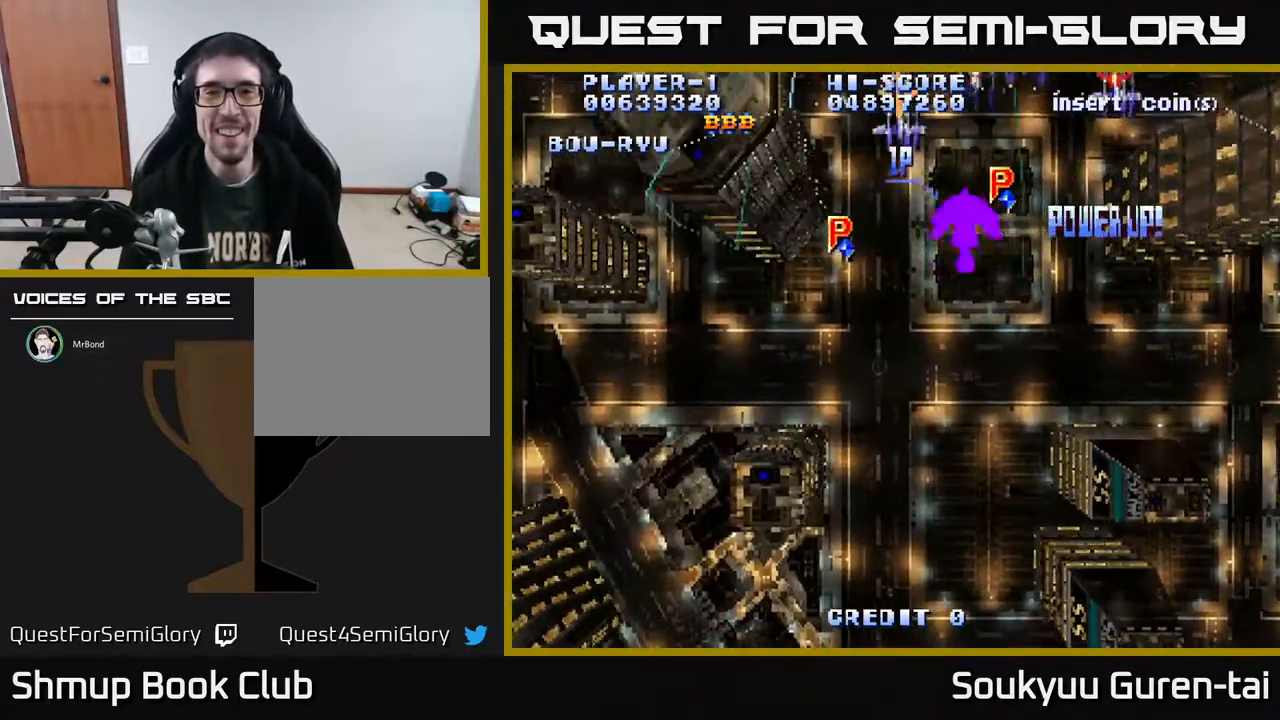
{"buttons": ["A", "DPAD_RIGHT"], "right_stick": "center", "events": [[100, "DPAD_DOWN", "down"], [383, "DPAD_LEFT", "up"], [417, "DPAD_RIGHT", "down"], [433, "DPAD_DOWN", "up"]]}
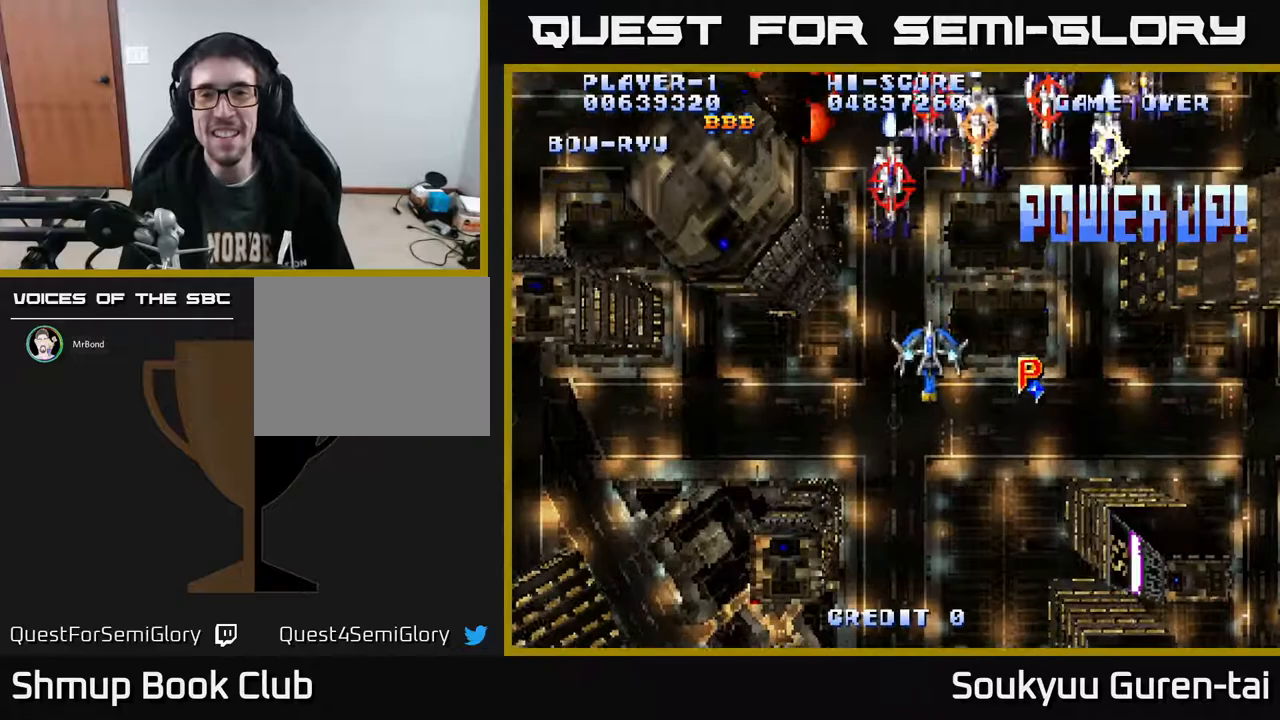
{"buttons": ["A", "DPAD_RIGHT"], "right_stick": "center", "events": [[33, "DPAD_DOWN", "down"], [150, "DPAD_DOWN", "up"], [283, "DPAD_DOWN", "down"], [300, "DPAD_RIGHT", "up"], [417, "DPAD_RIGHT", "down"], [500, "DPAD_DOWN", "up"]]}
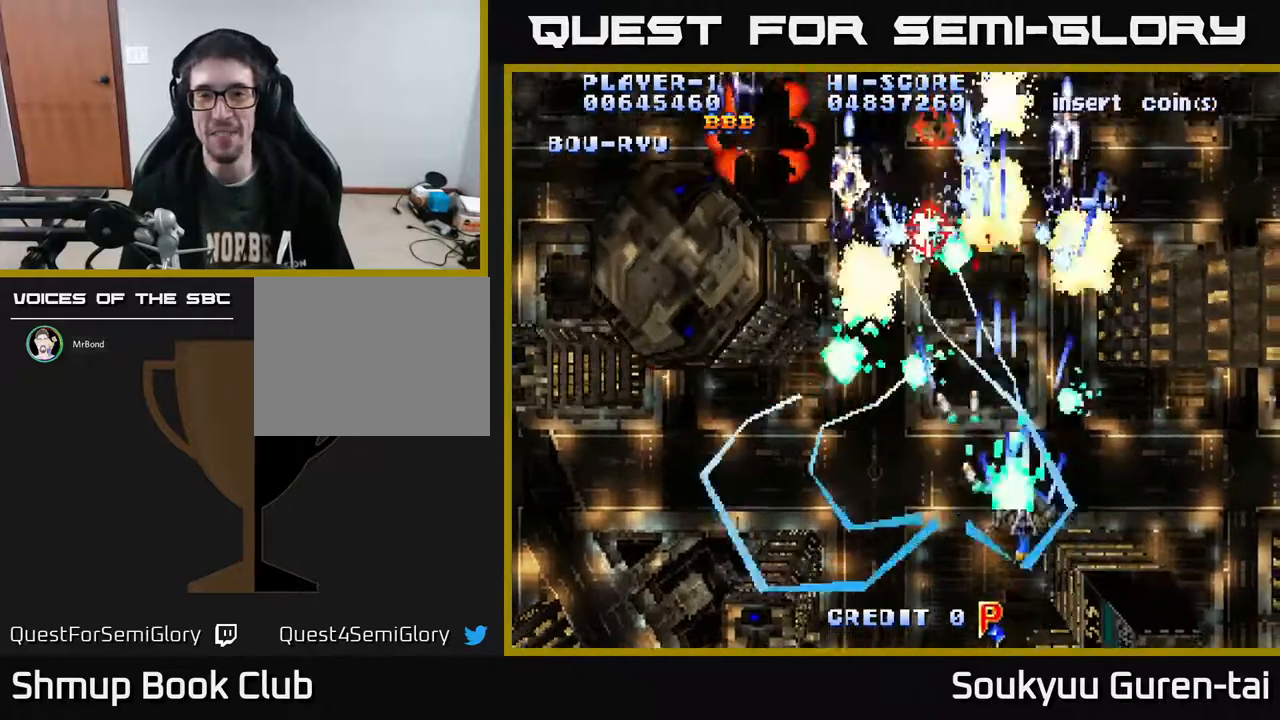
{"buttons": ["A", "DPAD_DOWN", "DPAD_LEFT"], "right_stick": "center"}
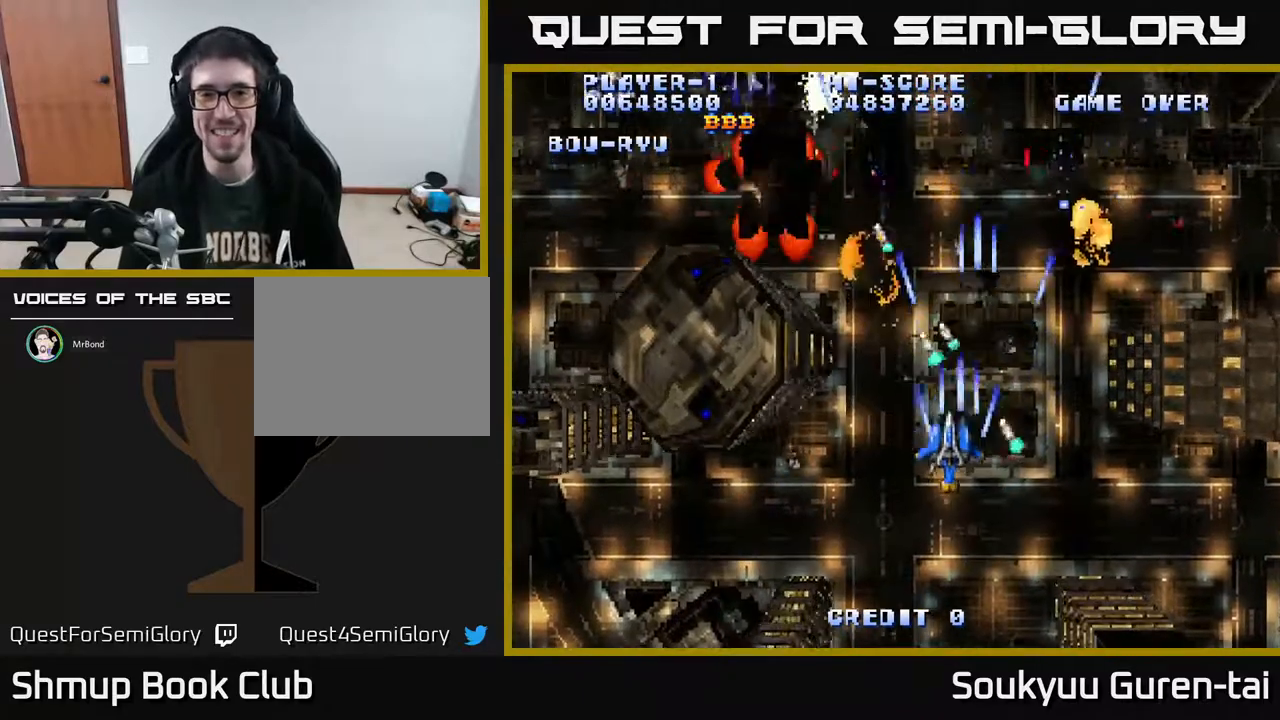
{"buttons": ["A", "DPAD_UP", "DPAD_LEFT"], "right_stick": "center", "events": [[17, "DPAD_DOWN", "up"], [150, "DPAD_DOWN", "down"], [167, "DPAD_LEFT", "up"], [200, "DPAD_RIGHT", "down"], [283, "DPAD_RIGHT", "up"], [317, "DPAD_DOWN", "up"], [317, "DPAD_LEFT", "down"], [417, "DPAD_UP", "down"]]}
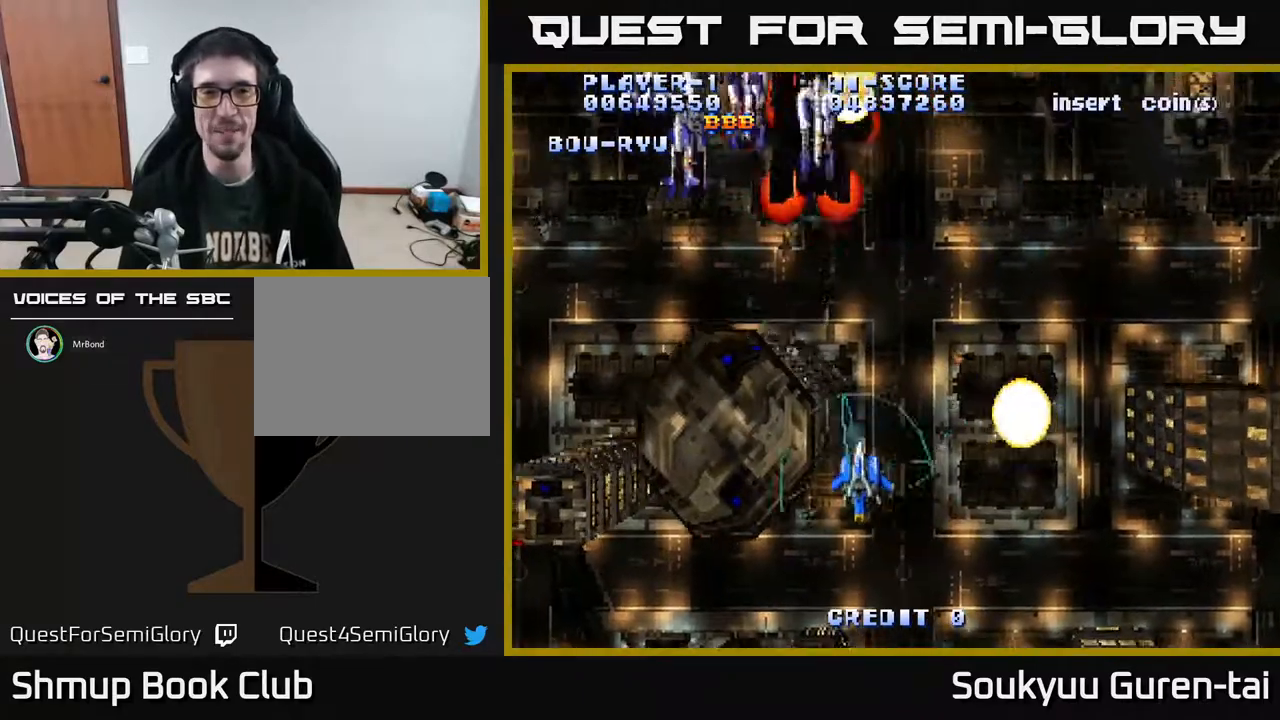
{"buttons": ["A", "DPAD_DOWN"], "right_stick": "center", "events": [[350, "DPAD_LEFT", "up"], [417, "DPAD_RIGHT", "down"], [433, "DPAD_UP", "up"], [467, "DPAD_DOWN", "down"], [483, "DPAD_RIGHT", "up"]]}
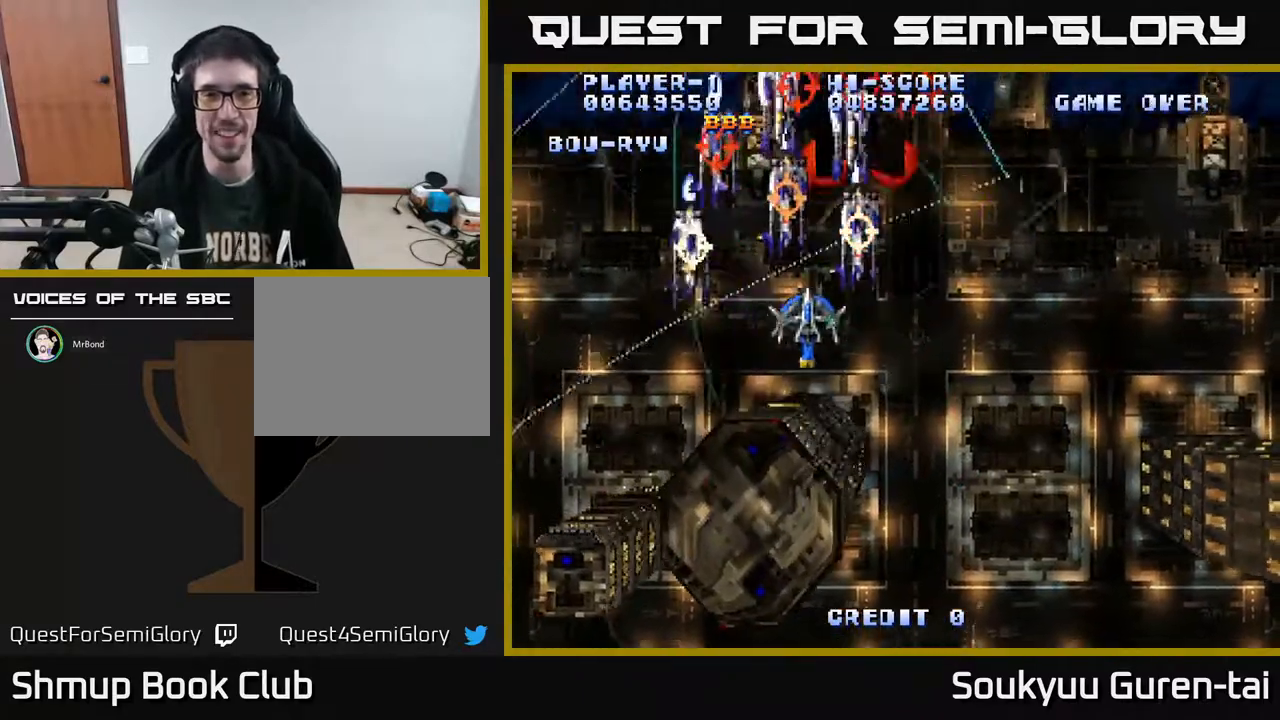
{"buttons": ["A", "DPAD_DOWN"], "right_stick": "center"}
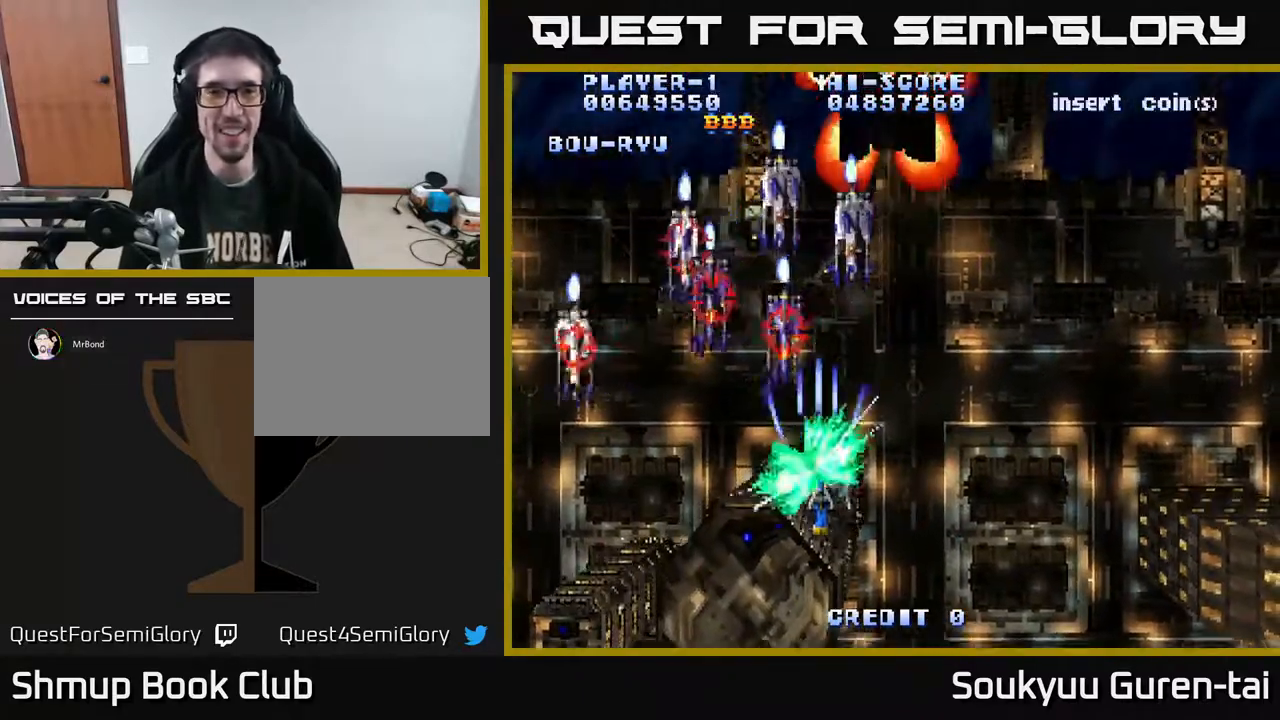
{"buttons": ["A", "DPAD_LEFT"], "right_stick": "center", "events": [[17, "DPAD_RIGHT", "down"], [100, "DPAD_DOWN", "up"], [133, "DPAD_RIGHT", "up"], [167, "DPAD_LEFT", "down"], [283, "DPAD_DOWN", "down"], [283, "DPAD_LEFT", "up"], [317, "DPAD_RIGHT", "down"], [350, "DPAD_DOWN", "up"], [367, "DPAD_RIGHT", "up"], [417, "DPAD_LEFT", "down"]]}
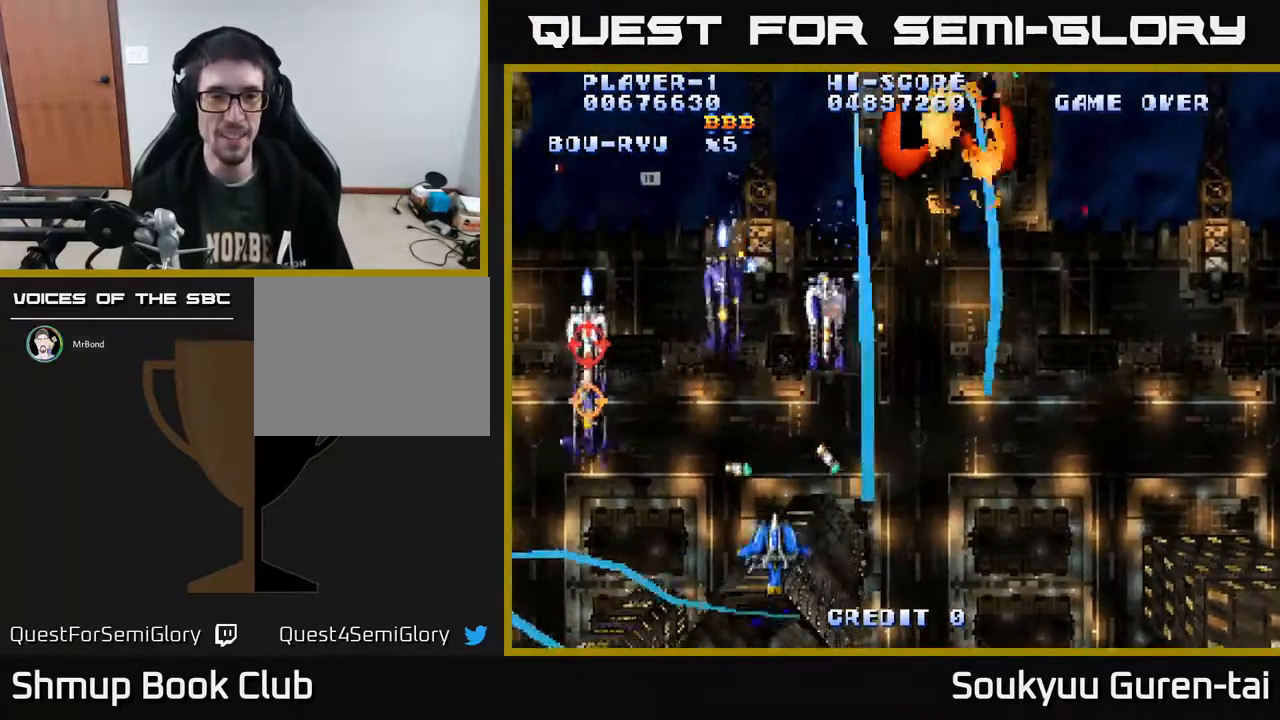
{"buttons": ["A", "DPAD_RIGHT"], "right_stick": "center", "events": [[333, "DPAD_LEFT", "up"], [350, "DPAD_RIGHT", "down"], [367, "DPAD_UP", "down"], [500, "DPAD_UP", "up"]]}
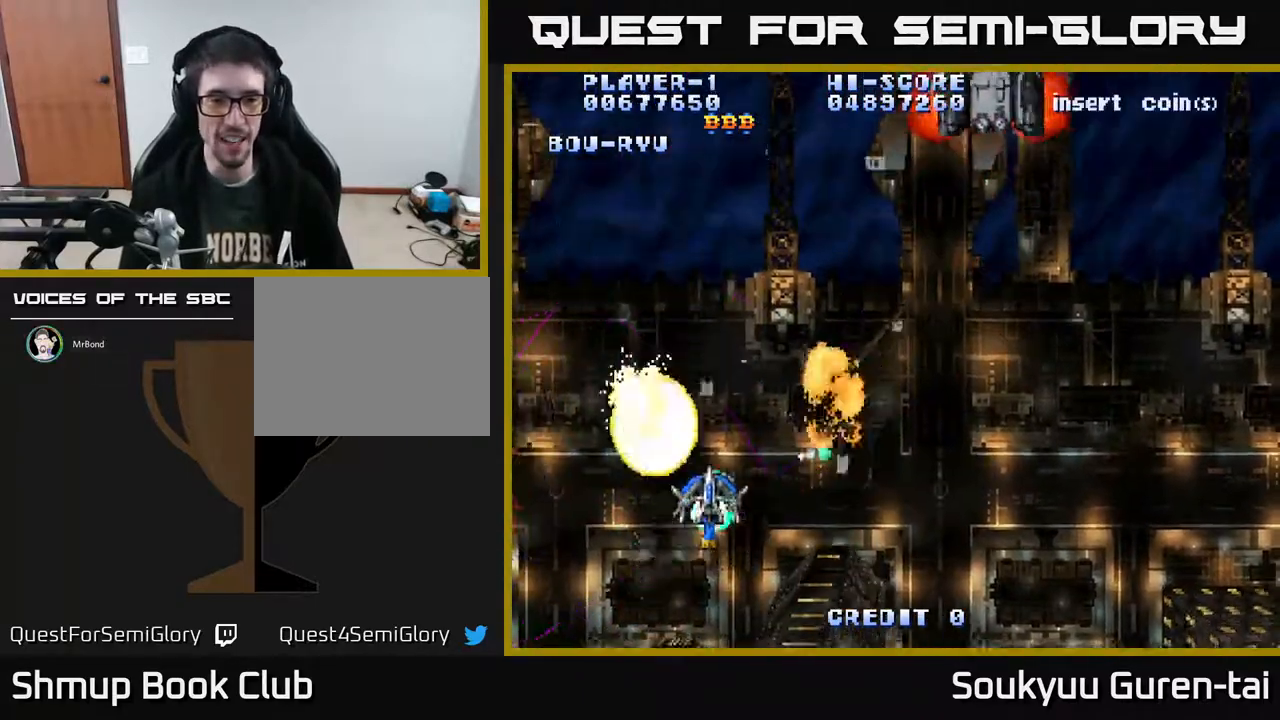
{"buttons": ["A", "DPAD_RIGHT"], "right_stick": "center", "events": [[33, "DPAD_DOWN", "down"], [100, "DPAD_DOWN", "up"], [133, "DPAD_UP", "down"], [317, "A", "up"], [333, "A", "down"], [367, "DPAD_UP", "up"]]}
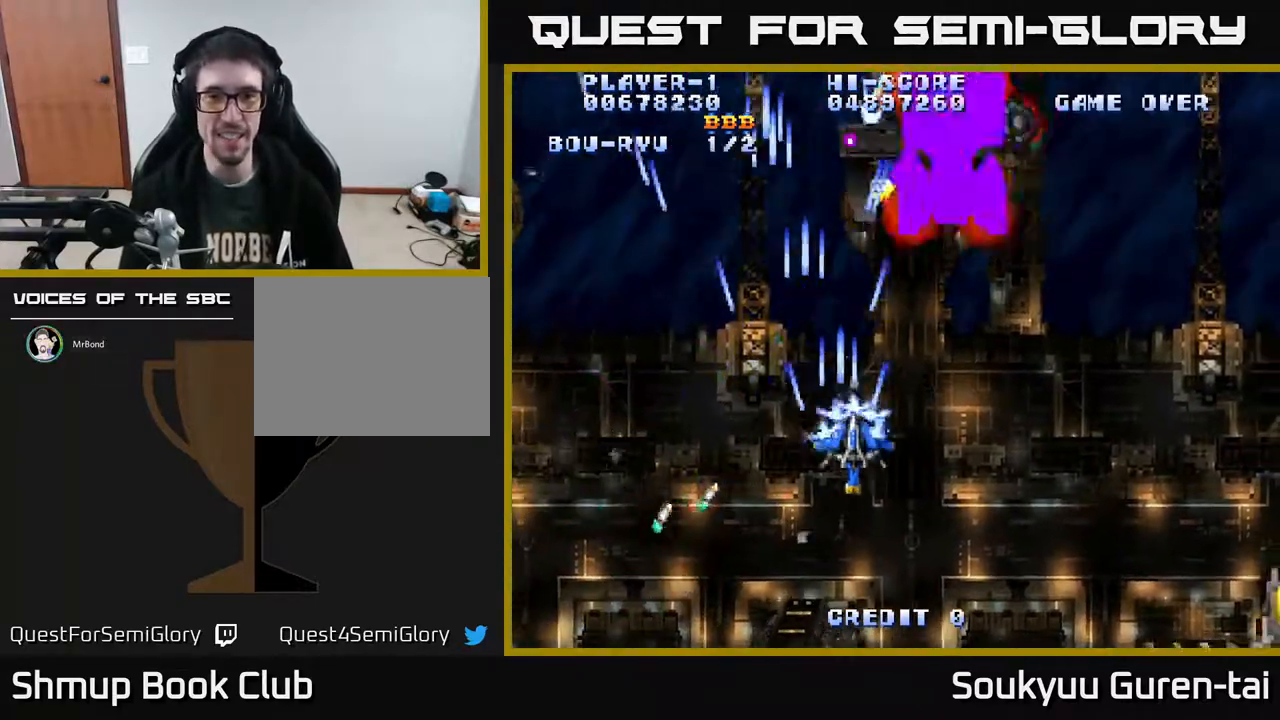
{"buttons": ["A"], "right_stick": "center", "events": [[133, "DPAD_UP", "down"], [167, "DPAD_RIGHT", "up"], [200, "DPAD_RIGHT", "down"], [233, "A", "up"], [233, "DPAD_UP", "up"], [283, "DPAD_RIGHT", "up"], [417, "A", "down"]]}
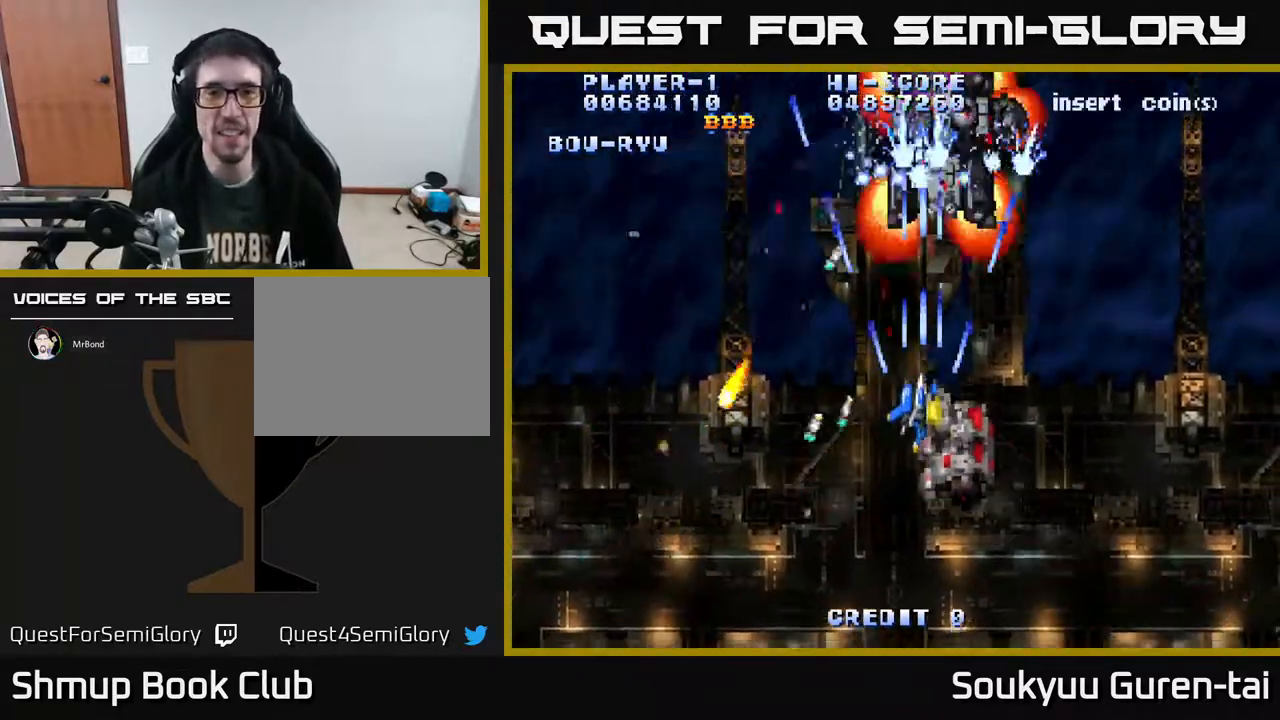
{"buttons": ["A"], "right_stick": "center", "events": [[150, "A", "up"], [200, "A", "down"], [367, "DPAD_RIGHT", "down"], [400, "A", "up"], [467, "A", "down"], [467, "DPAD_RIGHT", "up"]]}
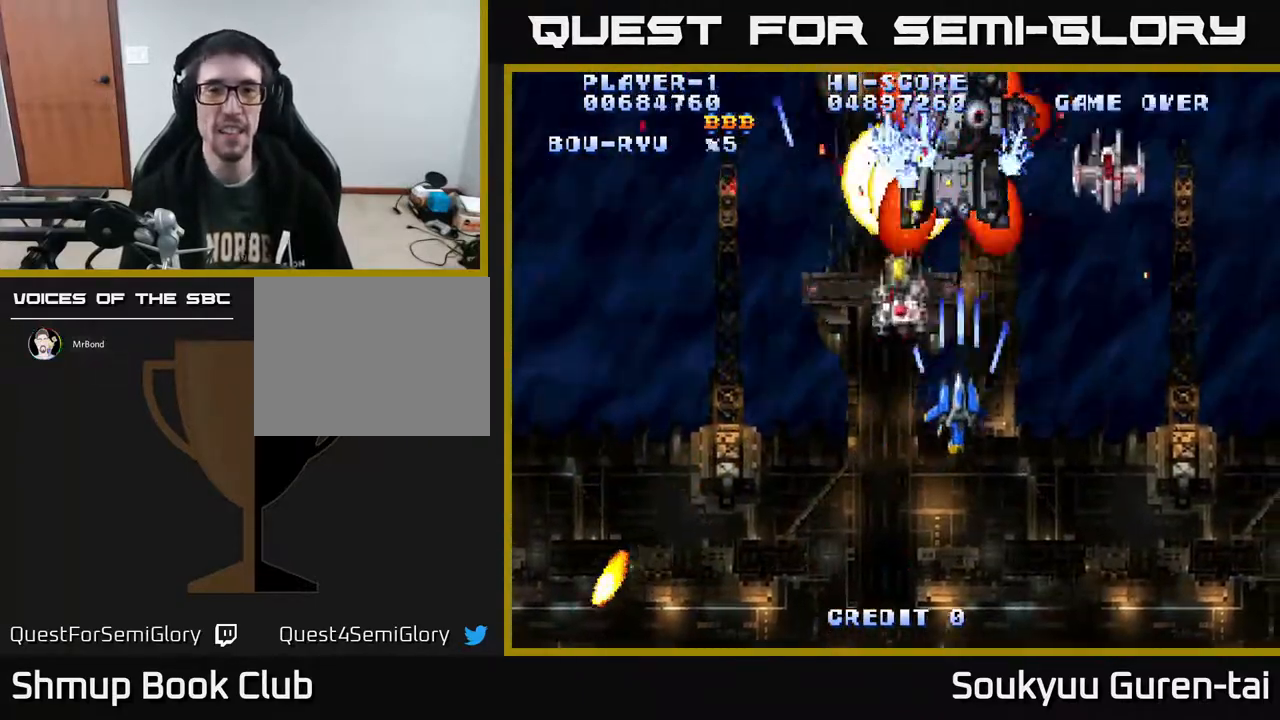
{"buttons": ["DPAD_RIGHT"], "right_stick": "center", "events": [[67, "A", "up"], [67, "DPAD_RIGHT", "down"], [133, "DPAD_RIGHT", "up"], [267, "DPAD_RIGHT", "down"], [350, "DPAD_RIGHT", "up"], [367, "DPAD_DOWN", "down"], [433, "DPAD_DOWN", "up"], [467, "DPAD_RIGHT", "down"]]}
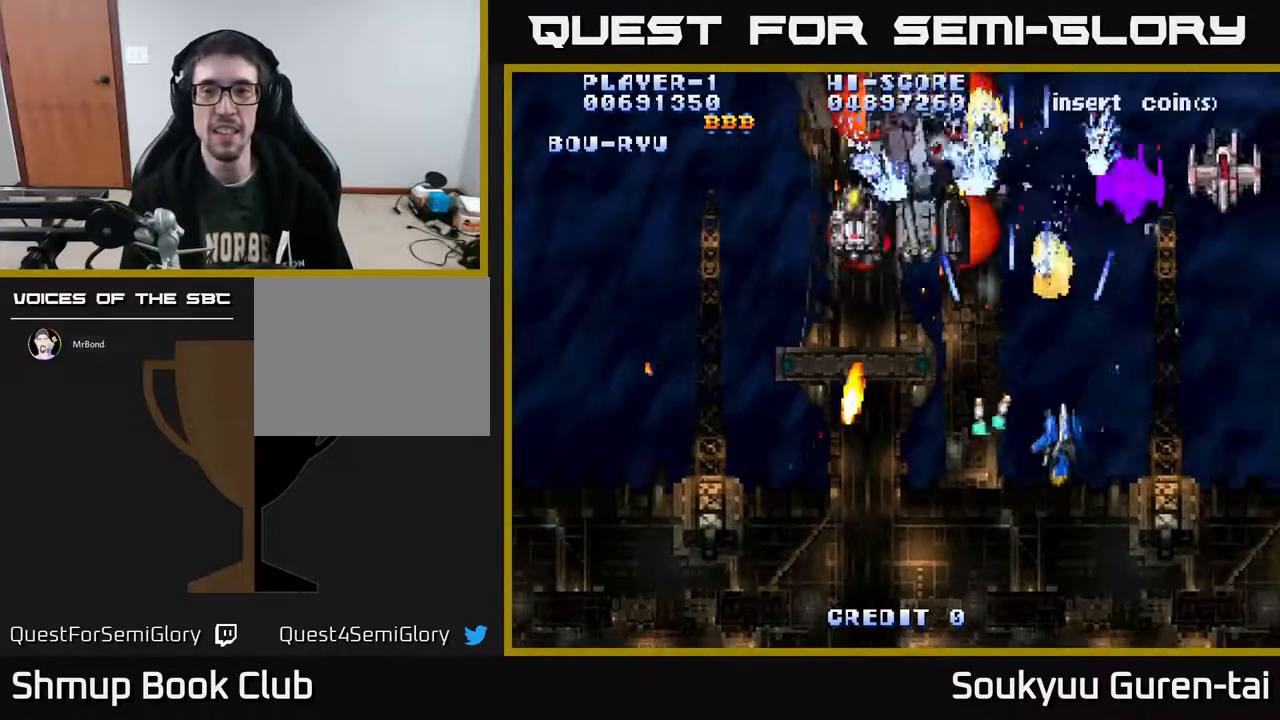
{"buttons": ["A", "DPAD_DOWN", "DPAD_RIGHT"], "right_stick": "center", "events": [[33, "DPAD_DOWN", "down"], [67, "A", "down"], [67, "DPAD_DOWN", "up"], [150, "A", "up"], [200, "A", "down"], [233, "DPAD_DOWN", "down"], [233, "DPAD_RIGHT", "up"], [317, "DPAD_LEFT", "down"], [400, "DPAD_DOWN", "up"], [433, "A", "up"], [450, "DPAD_DOWN", "down"], [450, "DPAD_LEFT", "up"], [483, "A", "down"], [500, "DPAD_RIGHT", "down"]]}
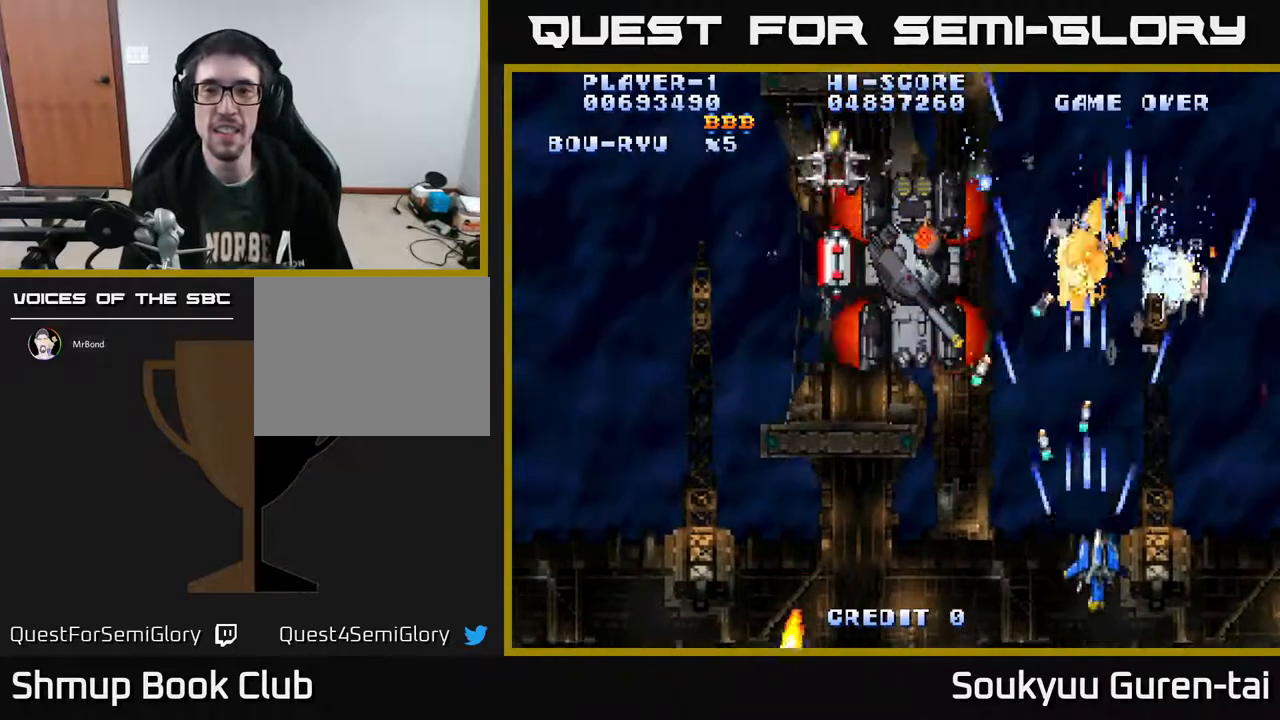
{"buttons": ["A", "DPAD_LEFT"], "right_stick": "center", "events": [[33, "DPAD_RIGHT", "up"], [83, "DPAD_DOWN", "up"], [83, "DPAD_LEFT", "down"], [167, "DPAD_UP", "down"], [217, "DPAD_UP", "up"]]}
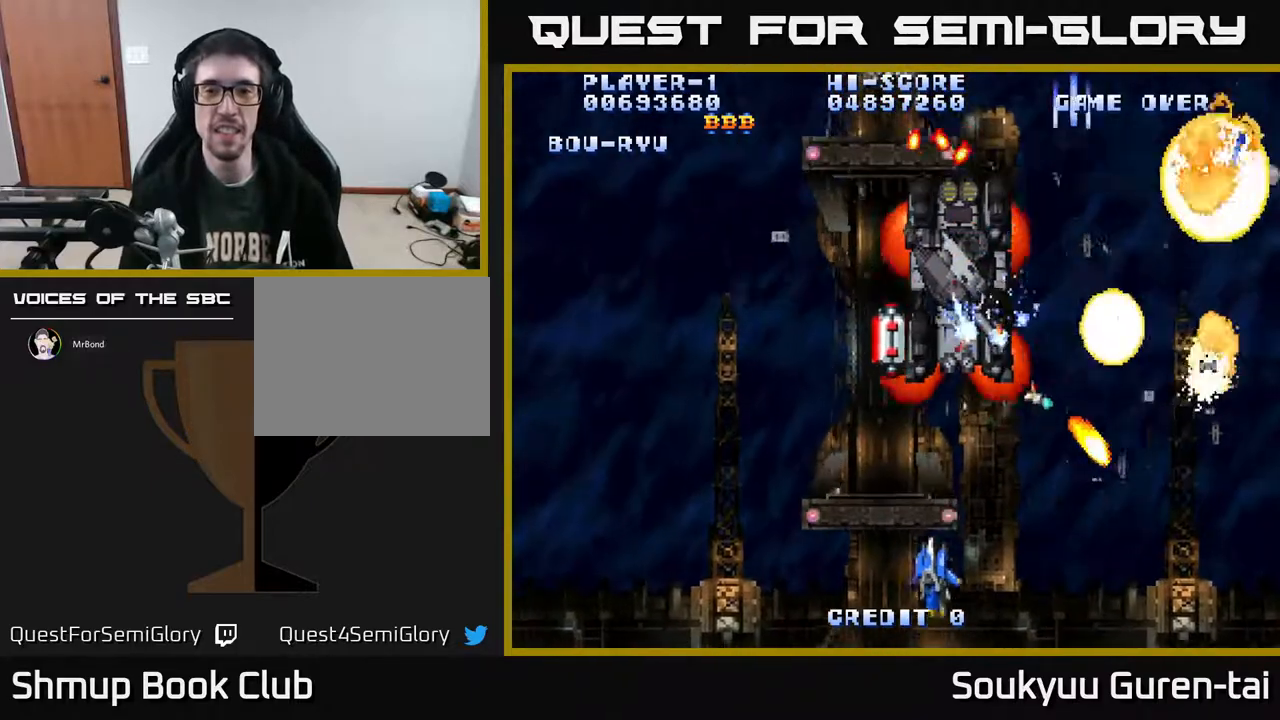
{"buttons": ["A", "DPAD_DOWN", "DPAD_LEFT"], "right_stick": "center", "events": [[67, "DPAD_UP", "down"], [183, "DPAD_LEFT", "up"], [333, "DPAD_RIGHT", "down"], [350, "DPAD_UP", "up"], [383, "DPAD_DOWN", "down"], [433, "DPAD_RIGHT", "up"], [467, "DPAD_LEFT", "down"]]}
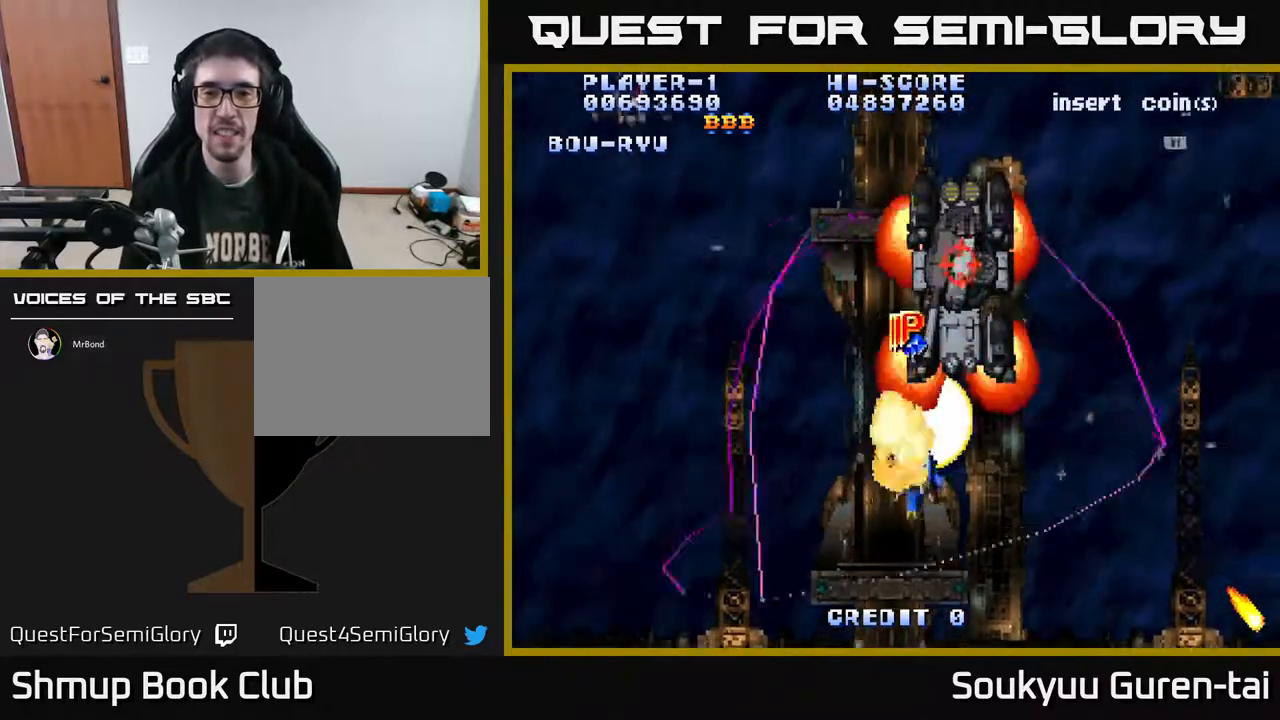
{"buttons": ["A", "DPAD_DOWN", "DPAD_LEFT"], "right_stick": "center", "events": [[50, "DPAD_DOWN", "up"], [83, "DPAD_LEFT", "up"], [83, "DPAD_UP", "down"], [233, "DPAD_LEFT", "down"], [250, "A", "up"], [250, "DPAD_UP", "up"], [300, "A", "down"], [317, "DPAD_DOWN", "down"]]}
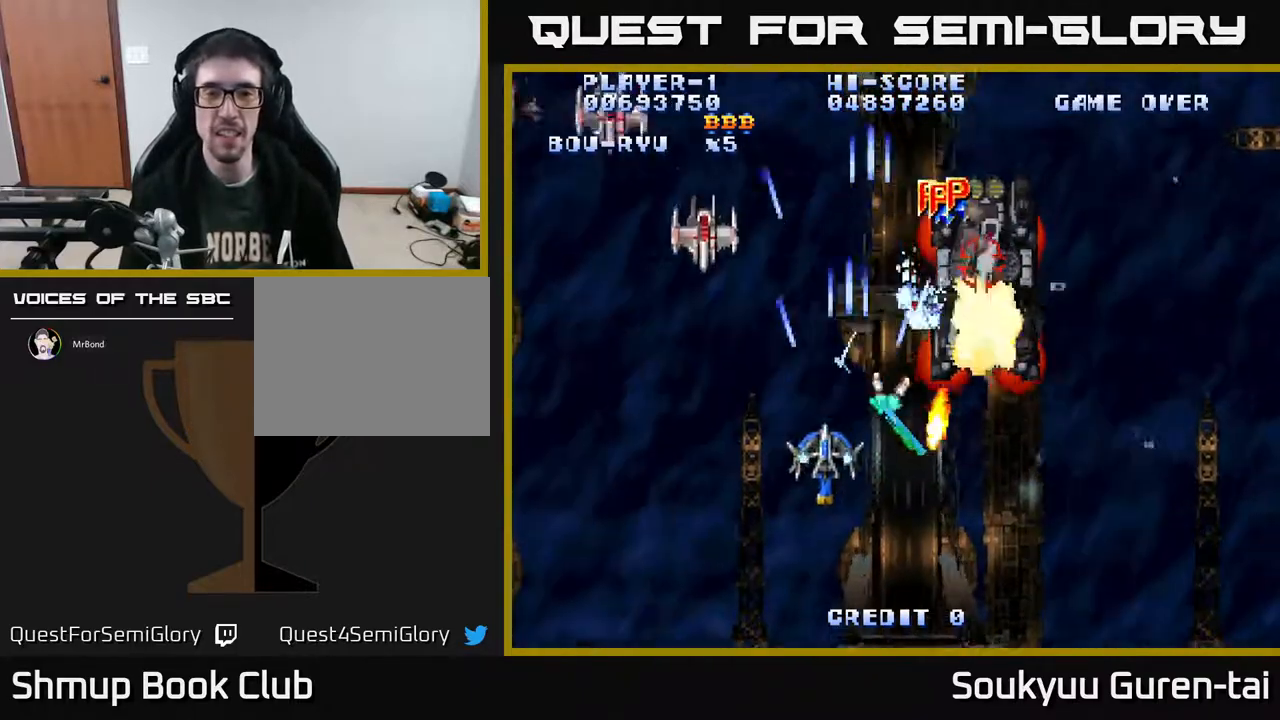
{"buttons": ["A"], "right_stick": "center", "events": [[167, "DPAD_DOWN", "up"], [400, "DPAD_LEFT", "up"]]}
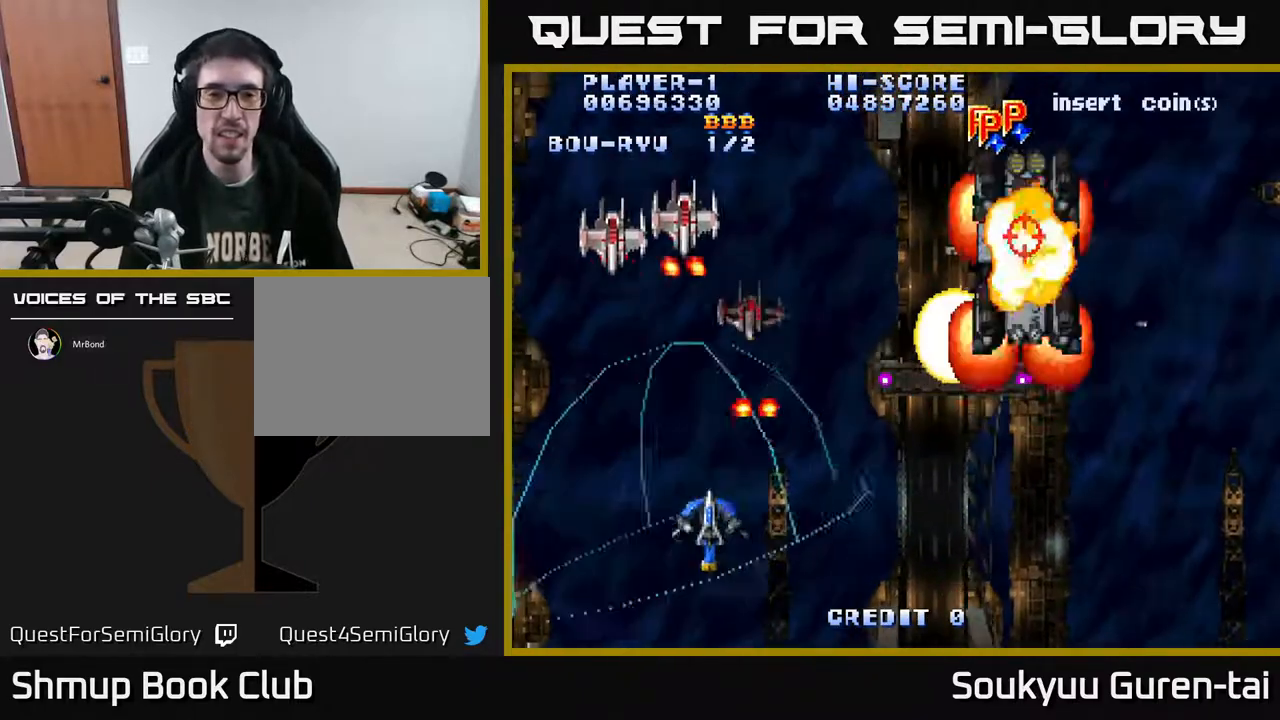
{"buttons": ["A", "DPAD_LEFT"], "right_stick": "center", "events": [[50, "DPAD_LEFT", "down"], [150, "DPAD_UP", "down"], [233, "DPAD_LEFT", "up"], [333, "A", "up"], [333, "DPAD_DOWN", "down"], [333, "DPAD_LEFT", "down"], [333, "DPAD_UP", "up"], [367, "A", "down"], [483, "DPAD_DOWN", "up"]]}
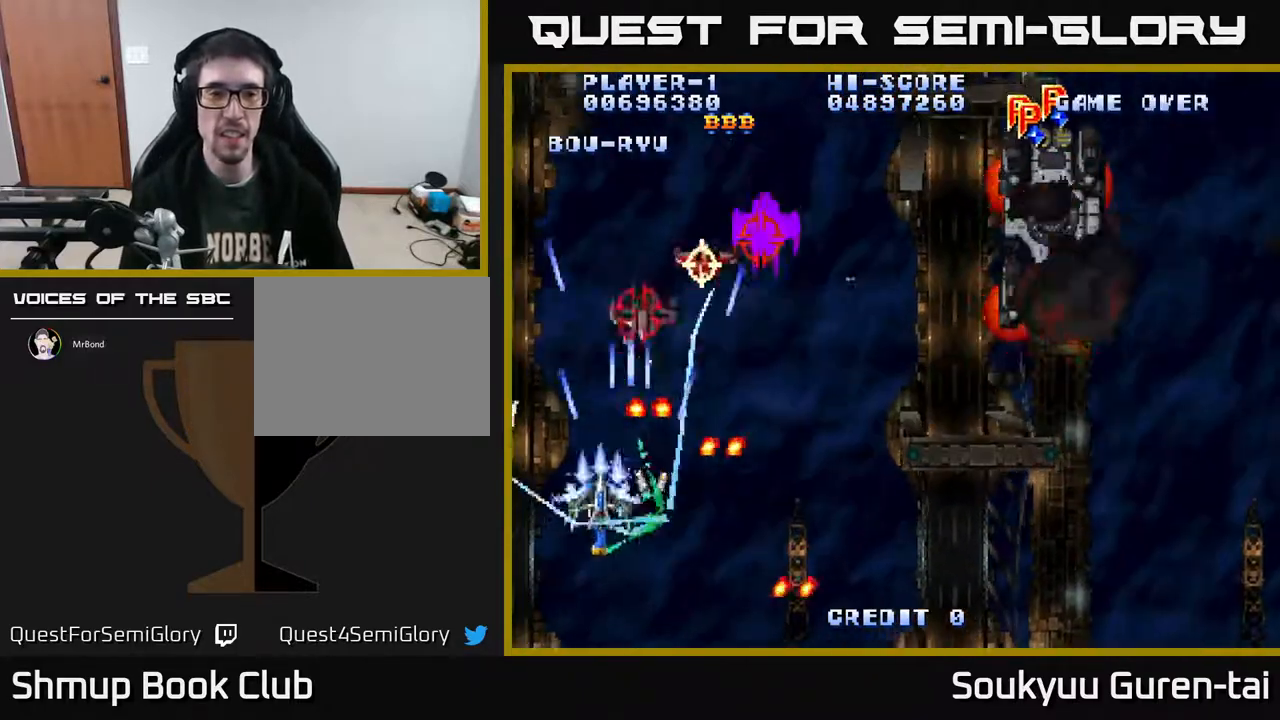
{"buttons": ["A", "DPAD_RIGHT"], "right_stick": "center", "events": [[150, "DPAD_UP", "down"], [200, "DPAD_LEFT", "up"], [300, "DPAD_RIGHT", "down"], [300, "DPAD_UP", "up"]]}
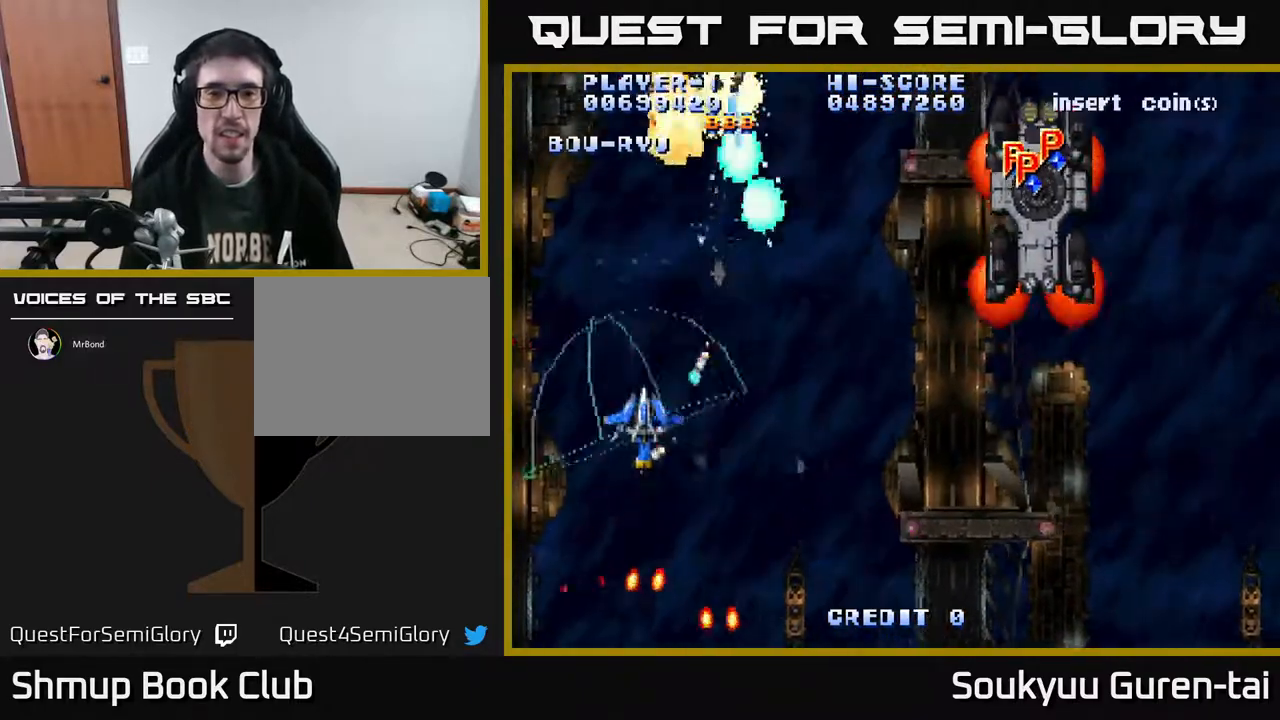
{"buttons": ["A", "DPAD_UP", "DPAD_RIGHT"], "right_stick": "center", "events": [[283, "DPAD_UP", "down"]]}
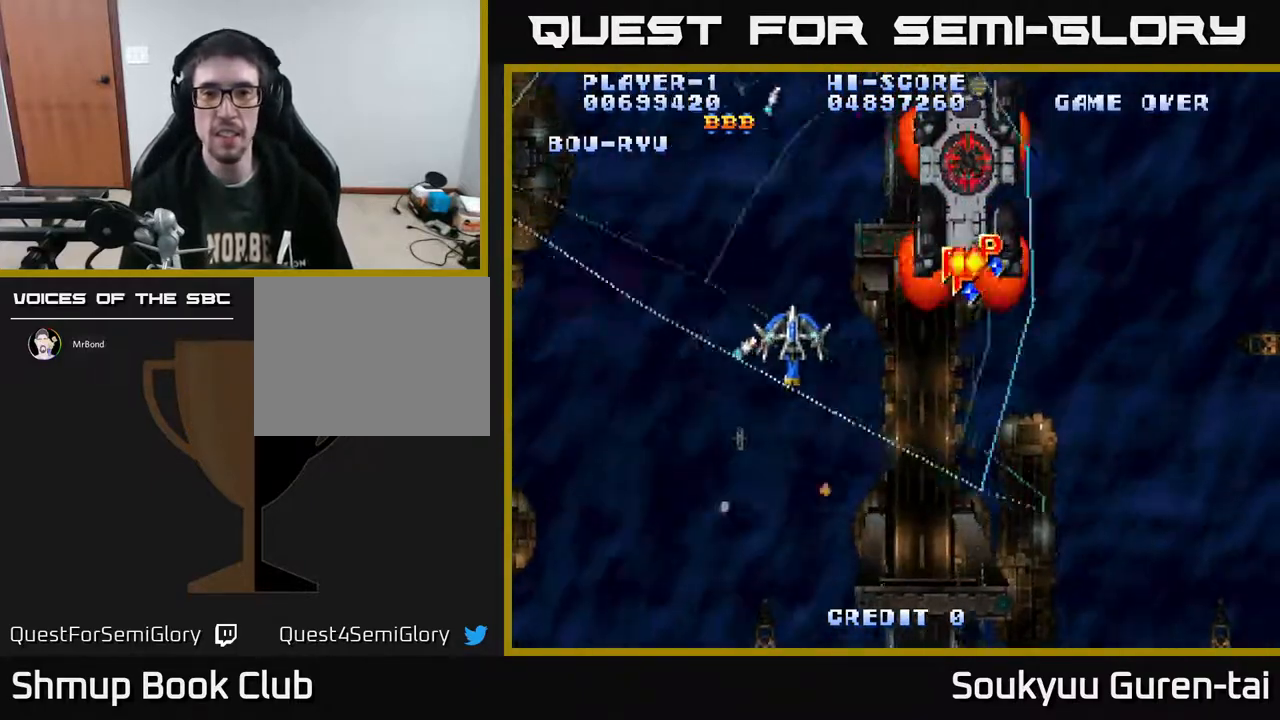
{"buttons": ["A", "DPAD_UP"], "right_stick": "center", "events": [[17, "DPAD_UP", "up"], [167, "DPAD_DOWN", "down"], [350, "DPAD_DOWN", "up"], [433, "DPAD_UP", "down"], [483, "DPAD_RIGHT", "up"]]}
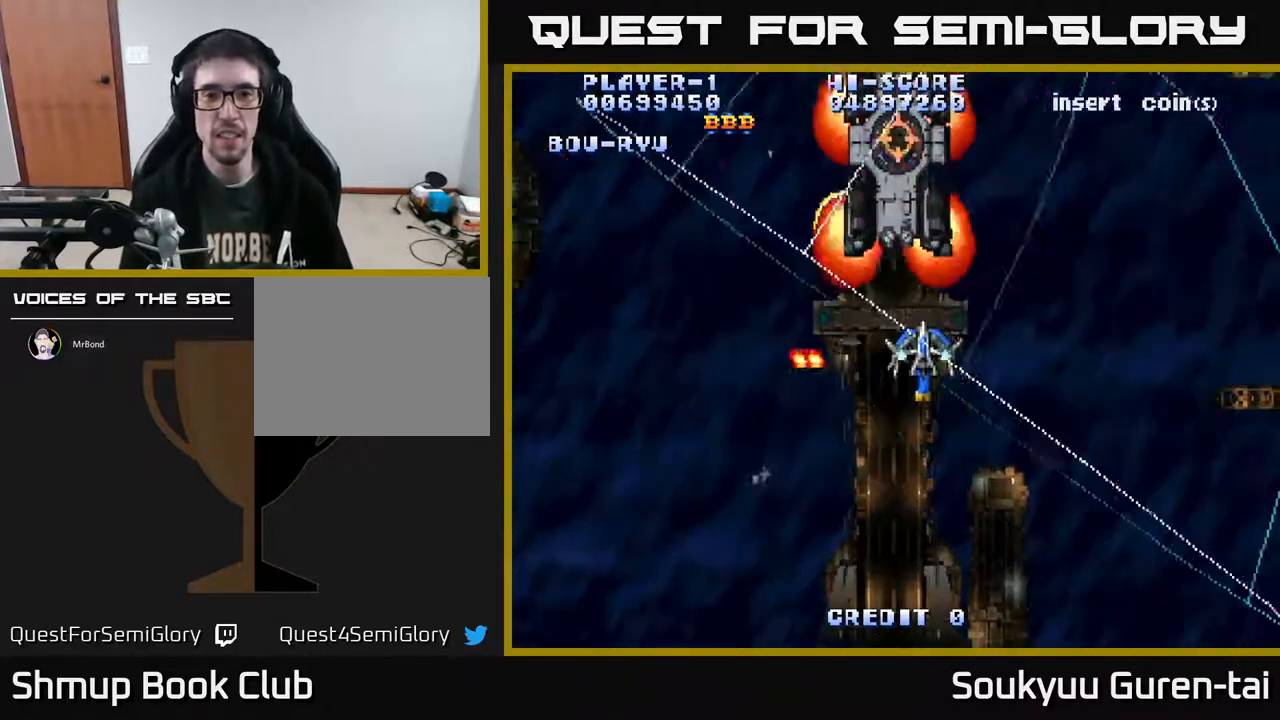
{"buttons": ["A", "DPAD_LEFT"], "right_stick": "center", "events": [[33, "DPAD_UP", "up"], [67, "DPAD_DOWN", "down"], [83, "DPAD_RIGHT", "down"], [133, "DPAD_DOWN", "up"], [200, "DPAD_UP", "down"], [217, "DPAD_RIGHT", "up"], [317, "DPAD_UP", "up"], [333, "DPAD_LEFT", "down"]]}
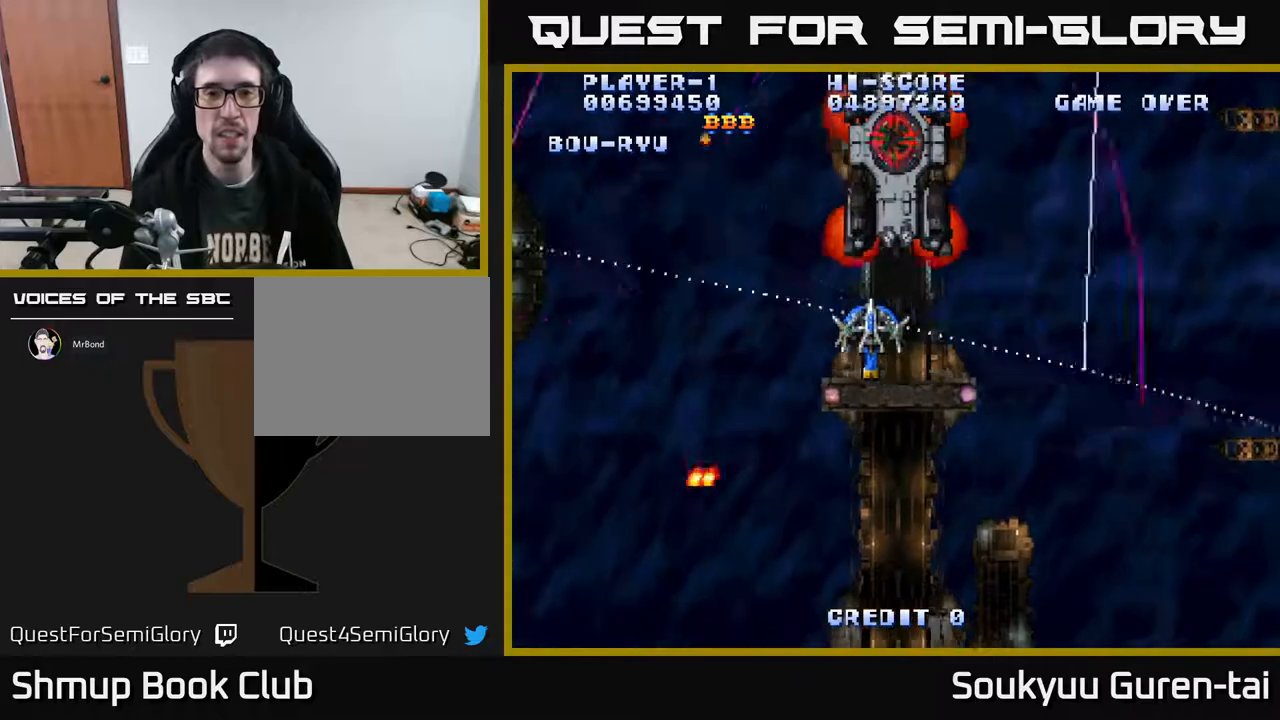
{"buttons": ["A"], "right_stick": "center", "events": [[217, "DPAD_LEFT", "up"]]}
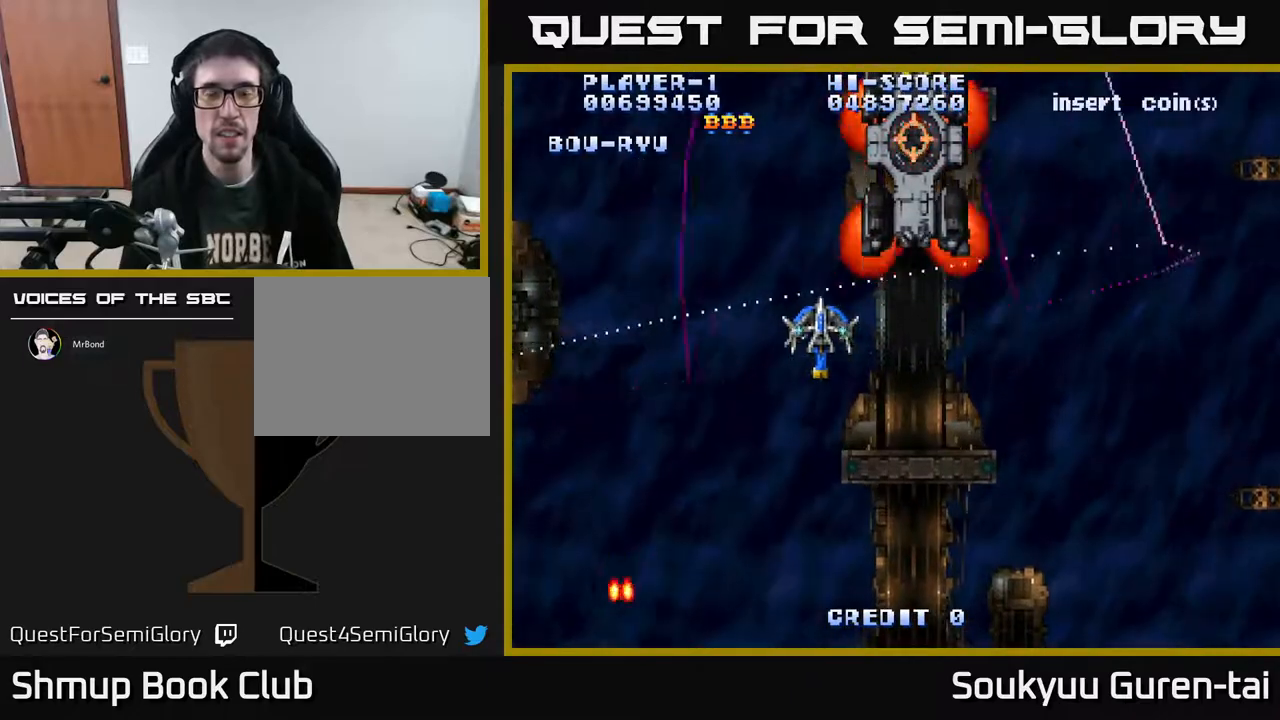
{"buttons": ["A"], "right_stick": "center", "events": [[100, "DPAD_RIGHT", "down"], [233, "DPAD_RIGHT", "up"]]}
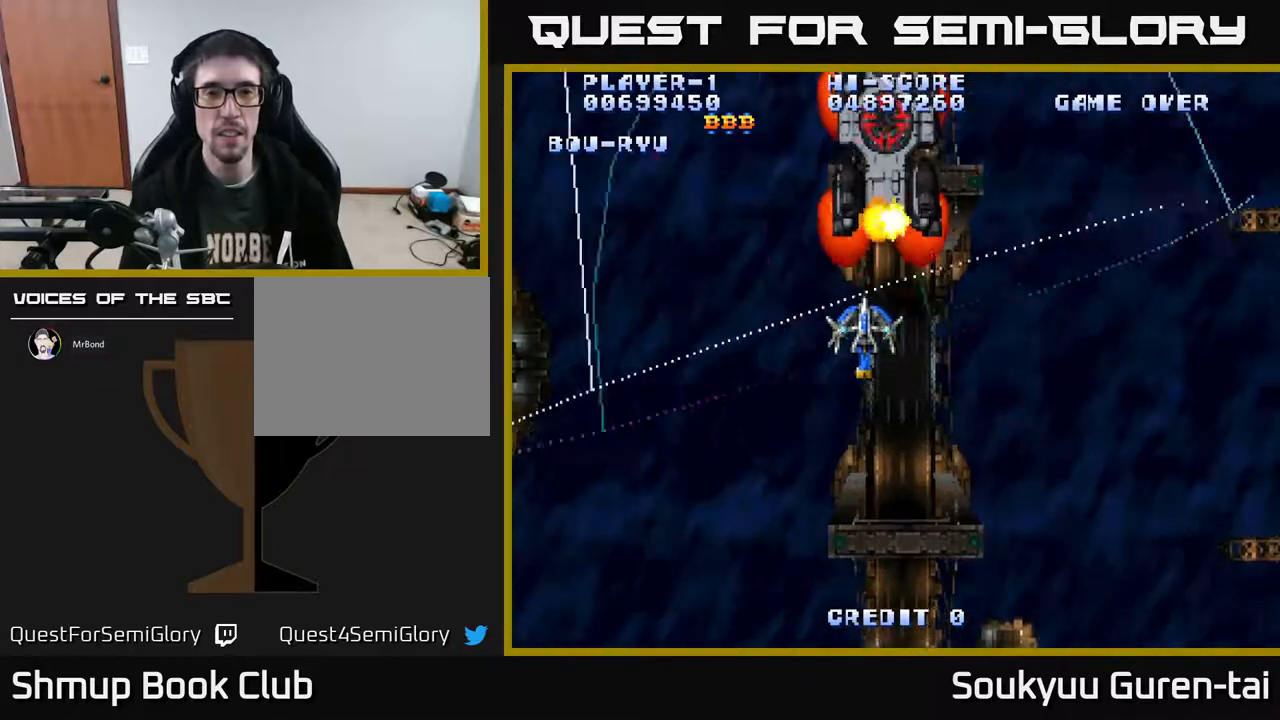
{"buttons": ["A", "DPAD_UP", "DPAD_LEFT"], "right_stick": "center", "events": [[67, "DPAD_UP", "down"], [133, "DPAD_UP", "up"], [167, "DPAD_DOWN", "down"], [333, "DPAD_LEFT", "down"], [433, "DPAD_DOWN", "up"], [483, "DPAD_UP", "down"]]}